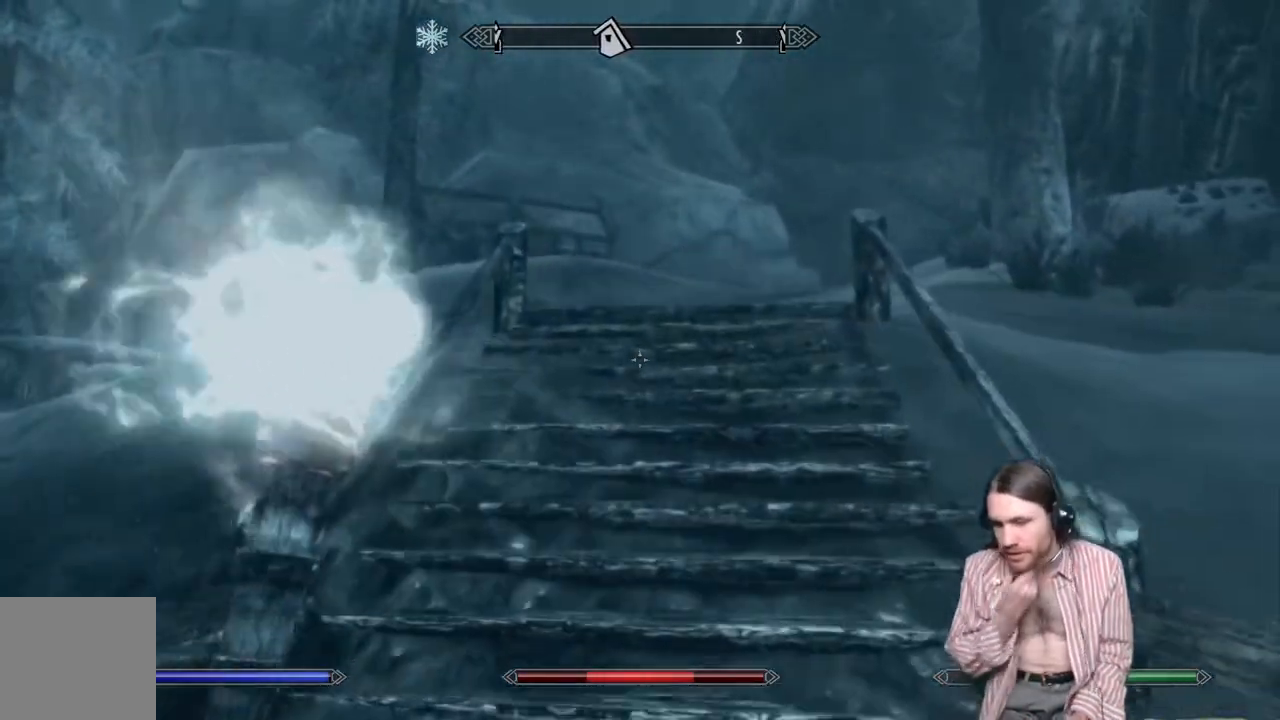
Gameplay with a controller (Xbox layout); each line is a JSON object with the inputs held at the frame after it. "events" lists button and stick changes between this image and that frame as [ms after this image, input, new state], when the widget could be followed in between. Not read: R3.
{"buttons": [], "left_stick": "up", "right_stick": "center", "events": []}
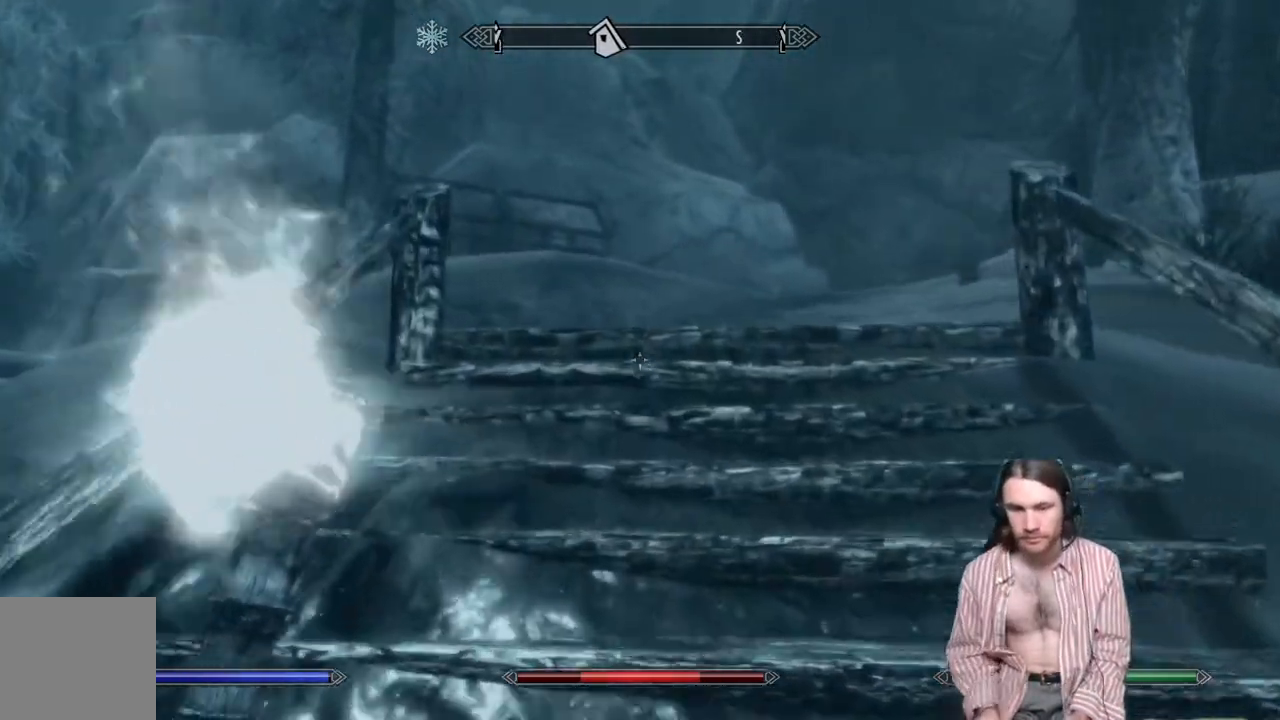
{"buttons": [], "left_stick": "up", "right_stick": "center", "events": []}
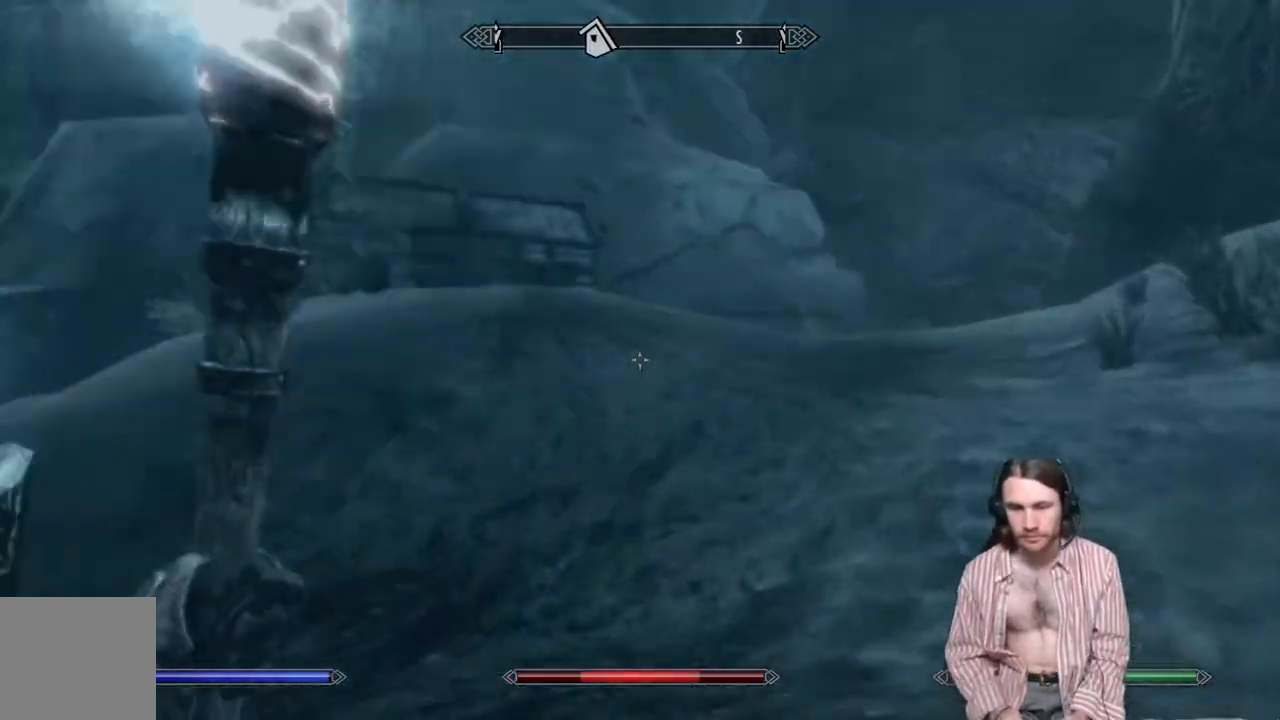
{"buttons": [], "left_stick": "up", "right_stick": "center", "events": []}
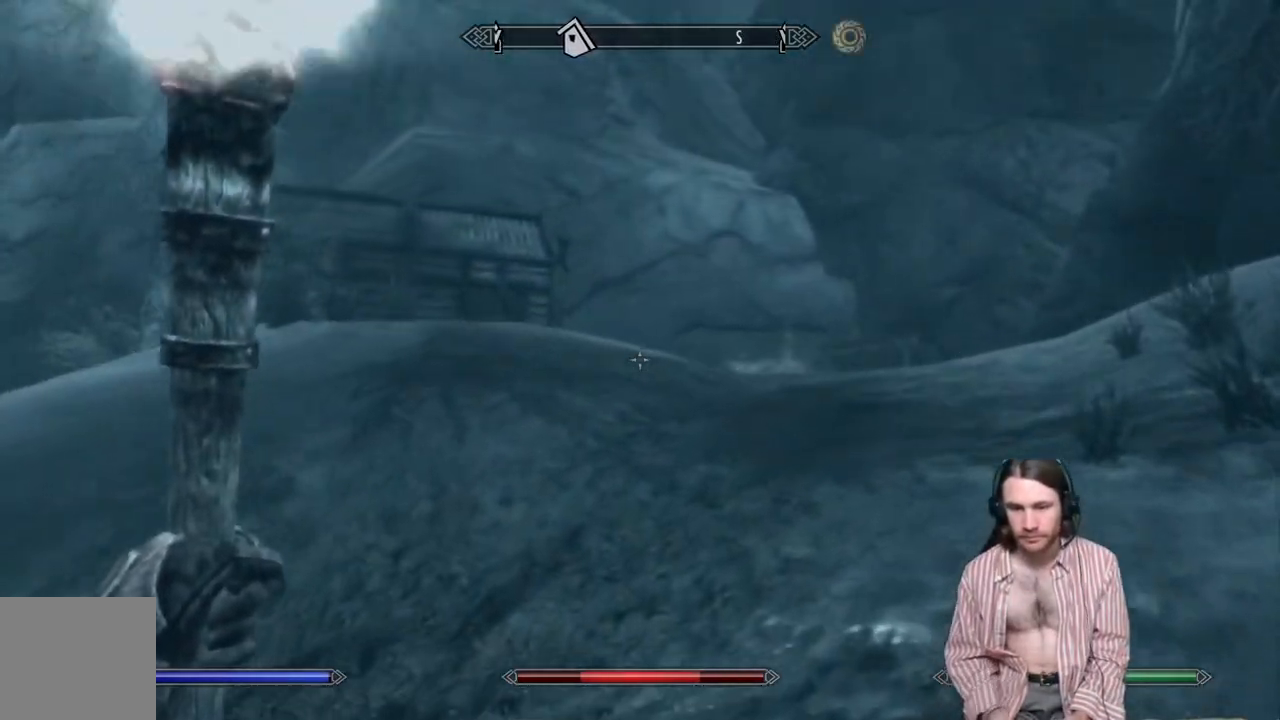
{"buttons": [], "left_stick": "up", "right_stick": "center", "events": [[167, "L1", "down"], [367, "L1", "up"]]}
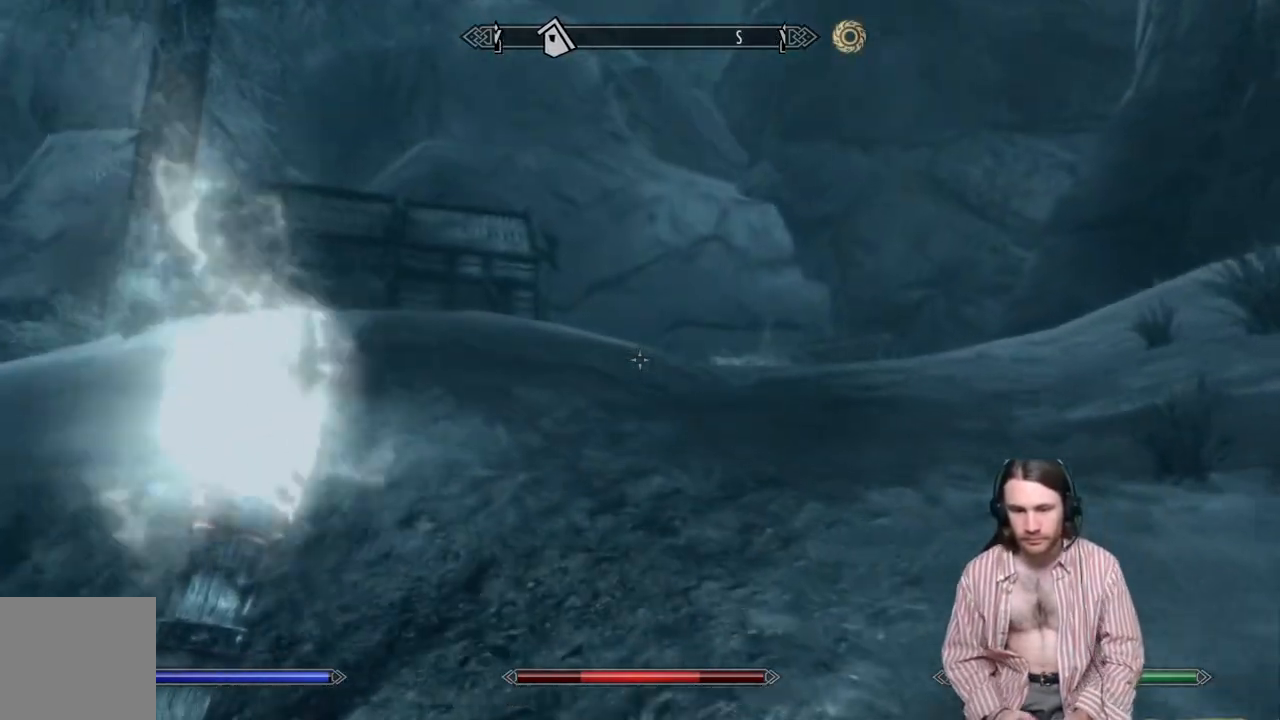
{"buttons": [], "left_stick": "up", "right_stick": "center", "events": []}
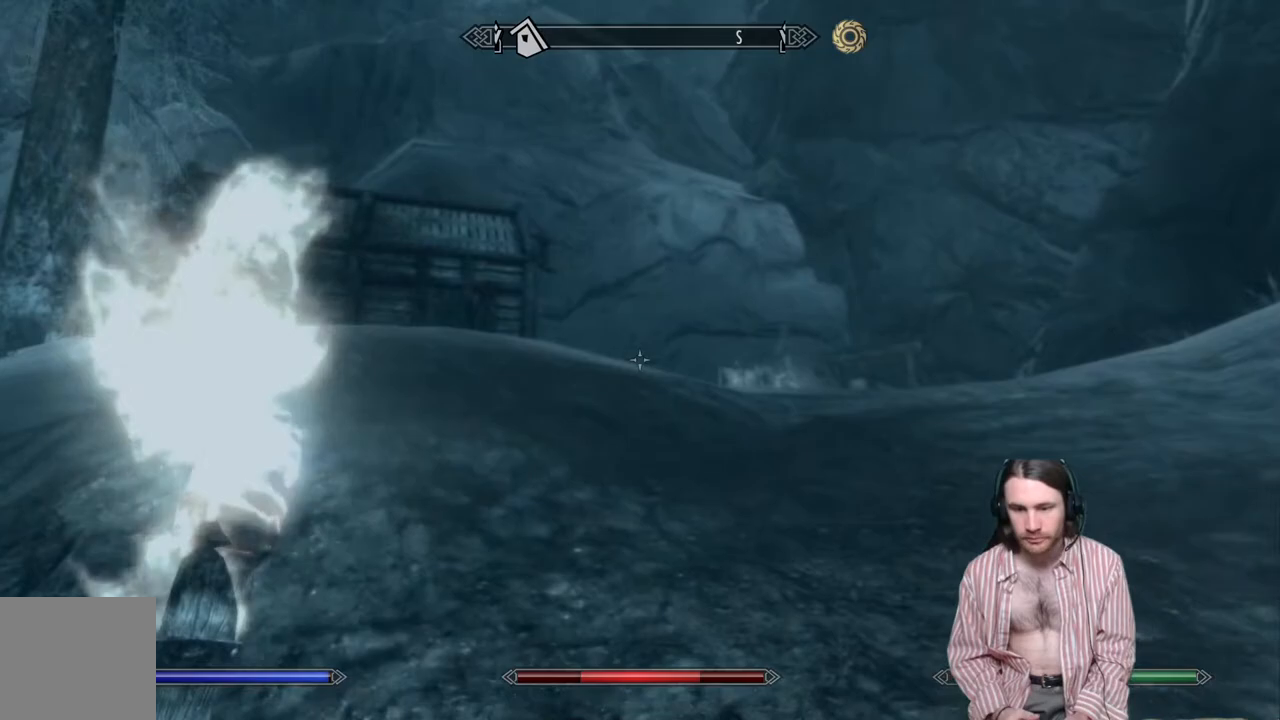
{"buttons": ["L3"], "left_stick": "up", "right_stick": "center", "events": [[50, "right_stick", "down-right"], [217, "right_stick", "center"], [350, "L3", "down"]]}
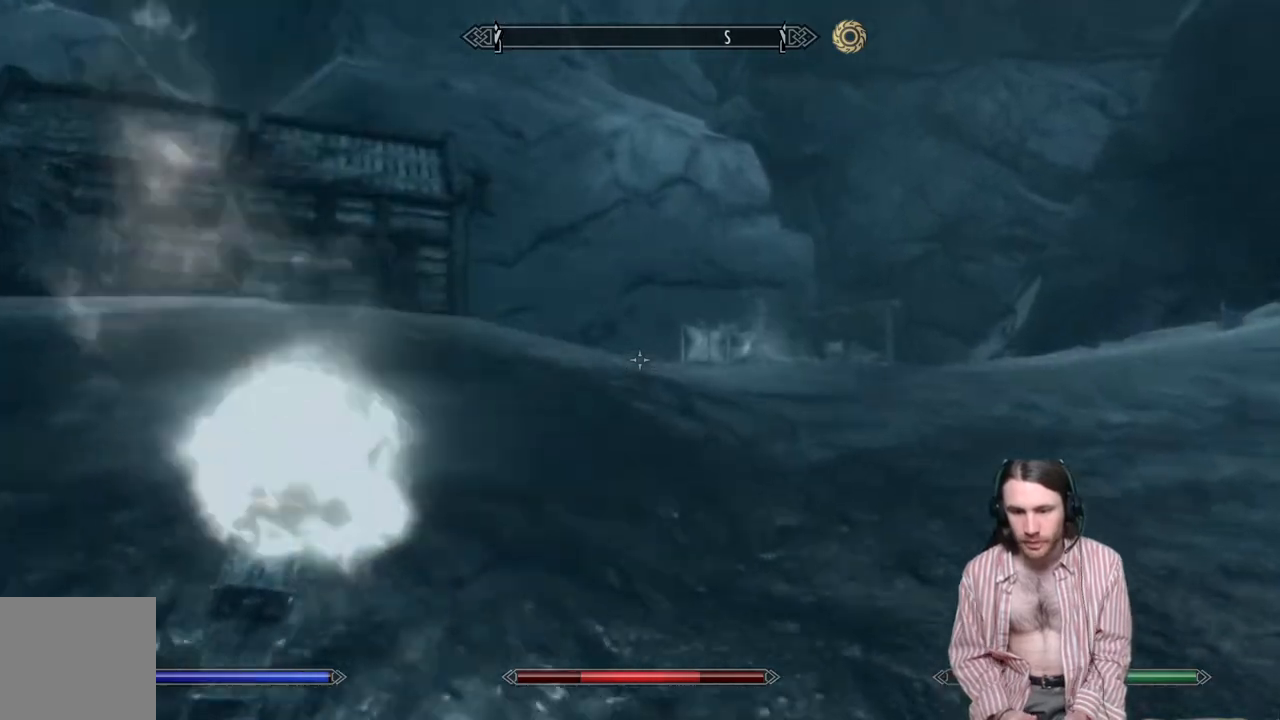
{"buttons": [], "left_stick": "center", "right_stick": "center", "events": [[17, "L3", "up"], [250, "right_stick", "down-right"], [433, "right_stick", "center"], [483, "left_stick", "center"]]}
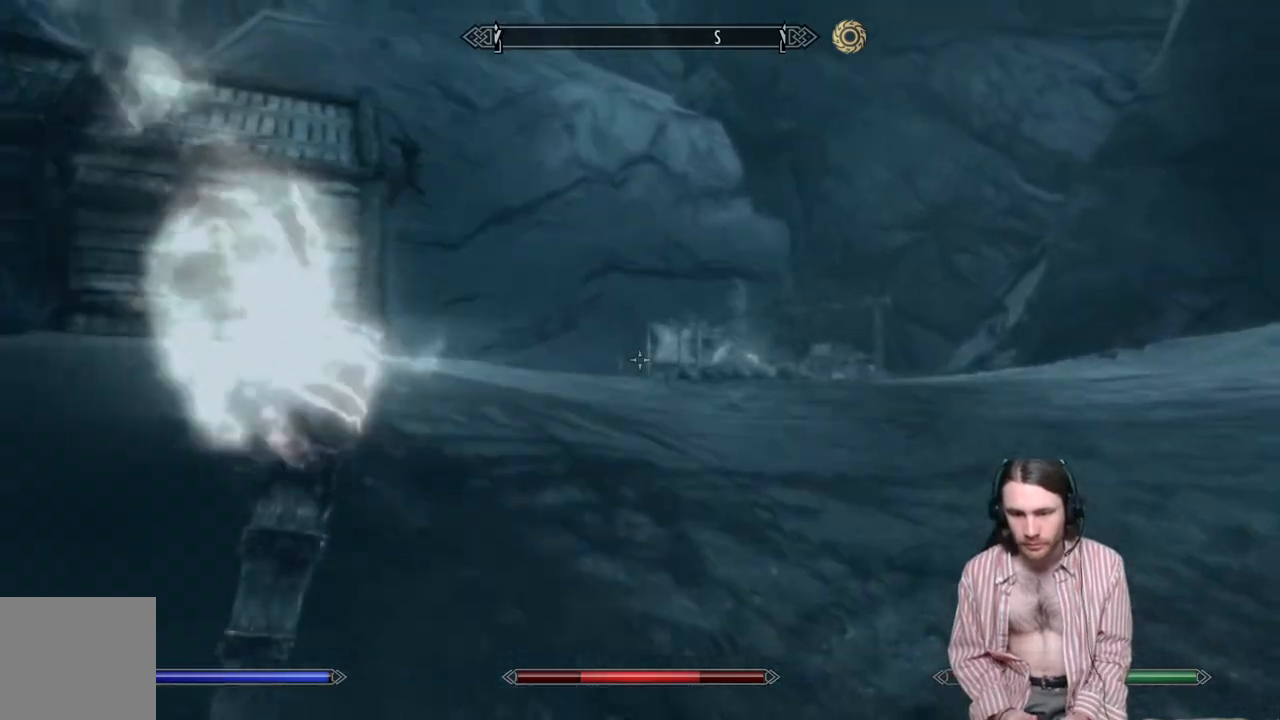
{"buttons": [], "left_stick": "up", "right_stick": "center", "events": [[267, "L3", "down"], [383, "L3", "up"], [383, "left_stick", "up"]]}
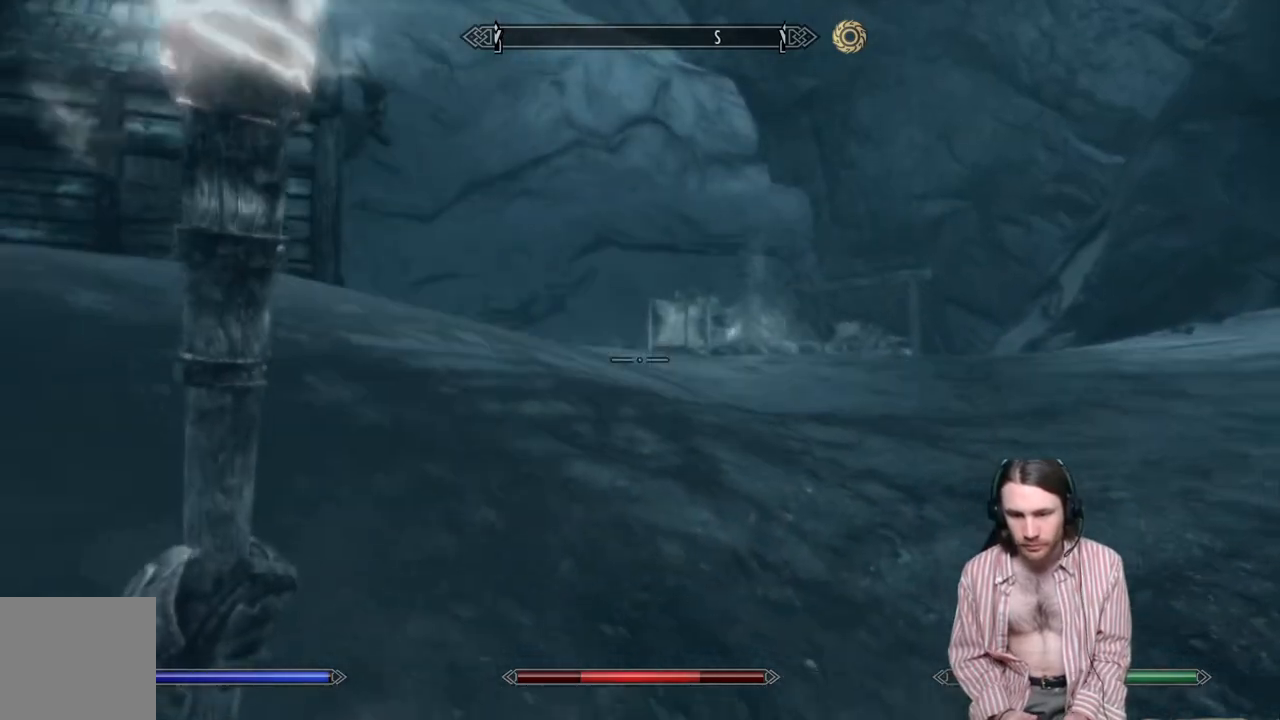
{"buttons": ["L1"], "left_stick": "up", "right_stick": "center", "events": [[150, "right_stick", "right"], [300, "right_stick", "center"], [450, "L1", "down"]]}
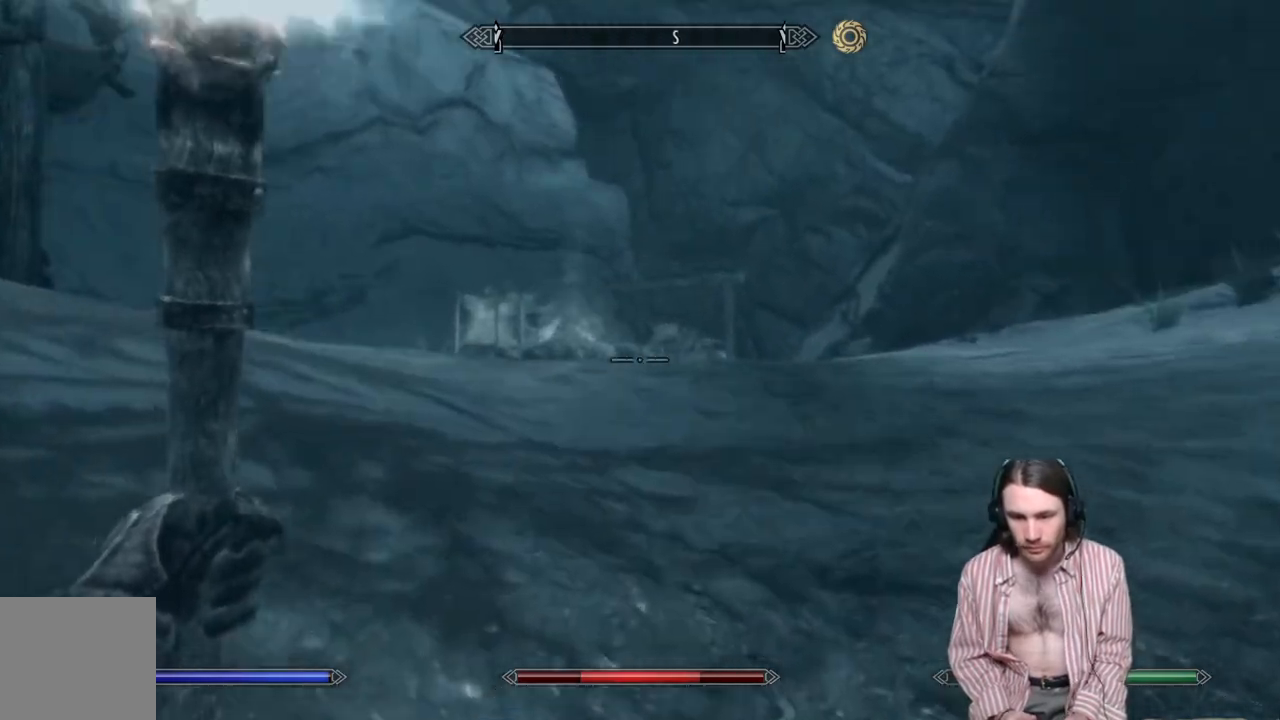
{"buttons": [], "left_stick": "up", "right_stick": "center", "events": [[150, "L1", "up"]]}
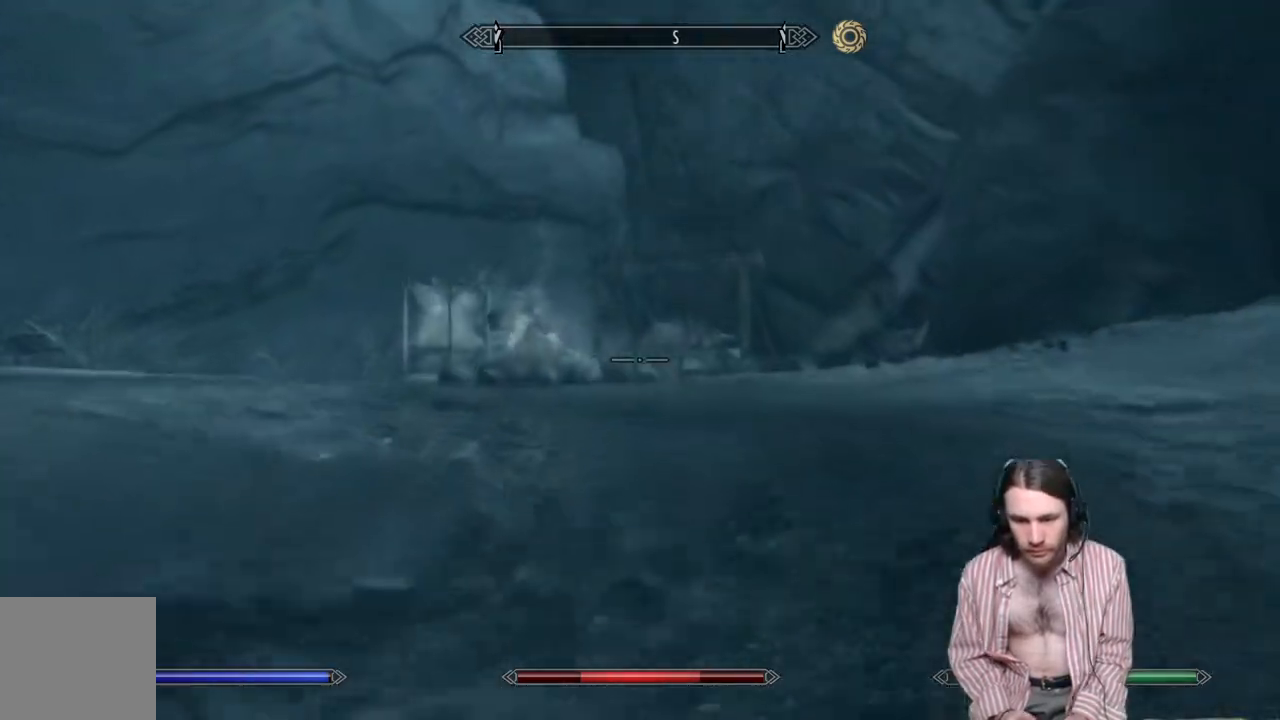
{"buttons": ["L1"], "left_stick": "up", "right_stick": "left", "events": [[283, "right_stick", "down-left"], [417, "L1", "down"], [417, "right_stick", "left"]]}
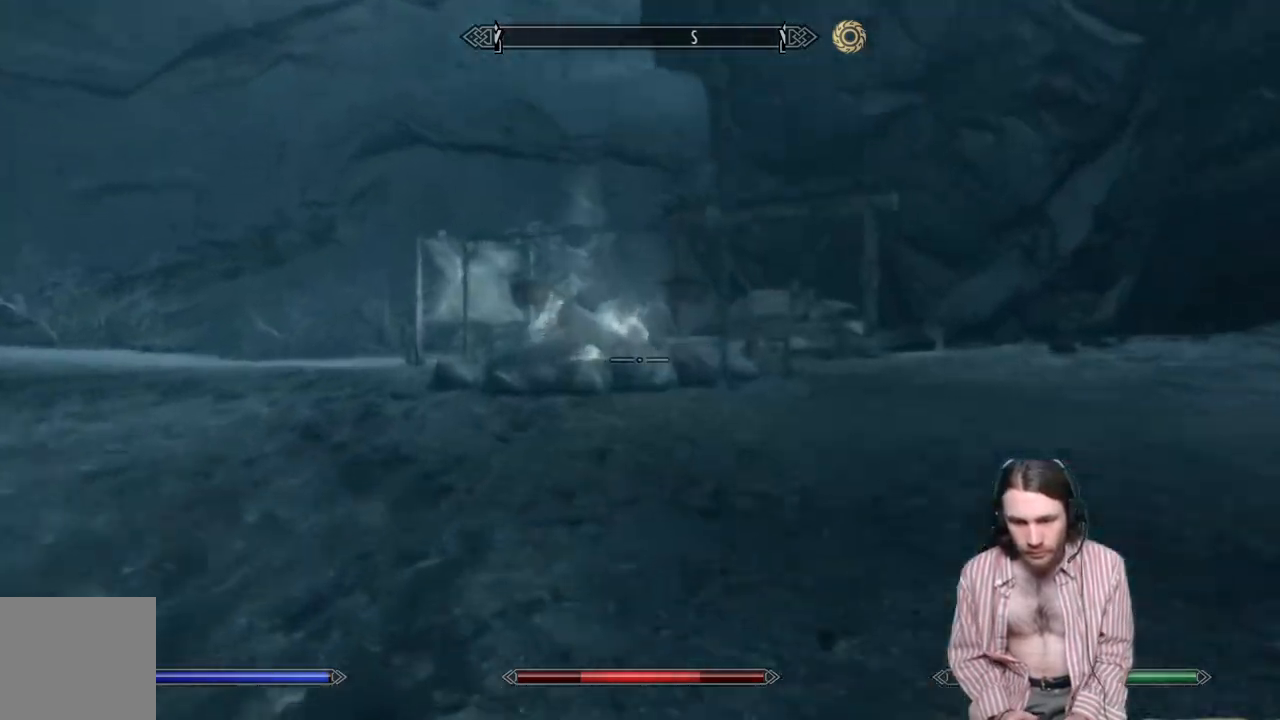
{"buttons": [], "left_stick": "up", "right_stick": "center", "events": [[117, "L1", "up"], [233, "right_stick", "center"]]}
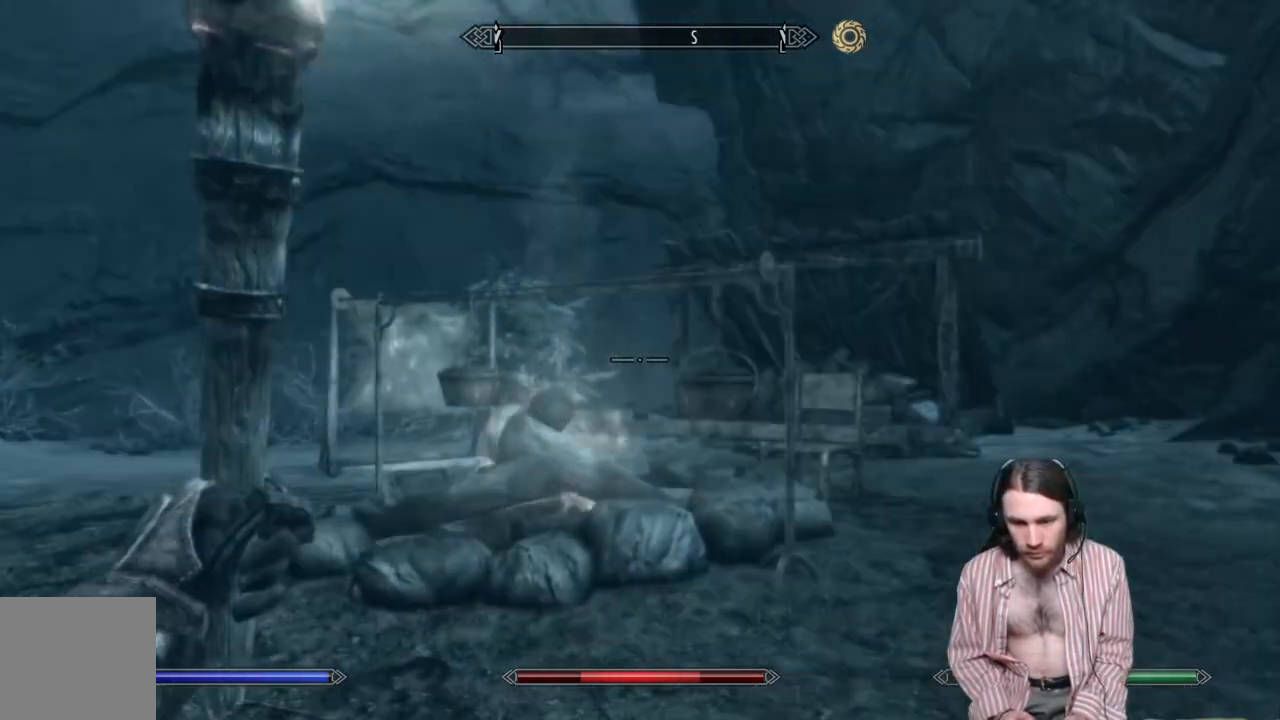
{"buttons": [], "left_stick": "up", "right_stick": "down", "events": [[300, "right_stick", "down"]]}
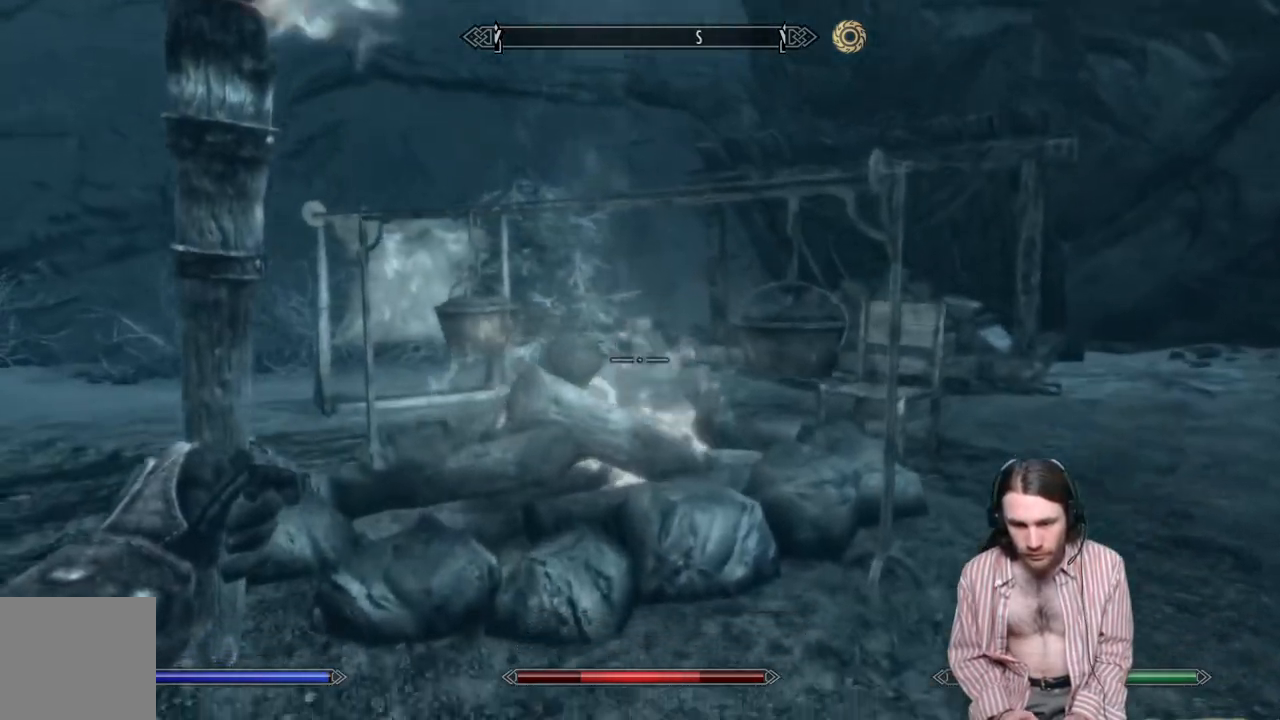
{"buttons": [], "left_stick": "up-right", "right_stick": "center", "events": [[17, "right_stick", "center"], [133, "right_stick", "down"], [283, "right_stick", "left"], [400, "left_stick", "up-right"], [500, "right_stick", "center"]]}
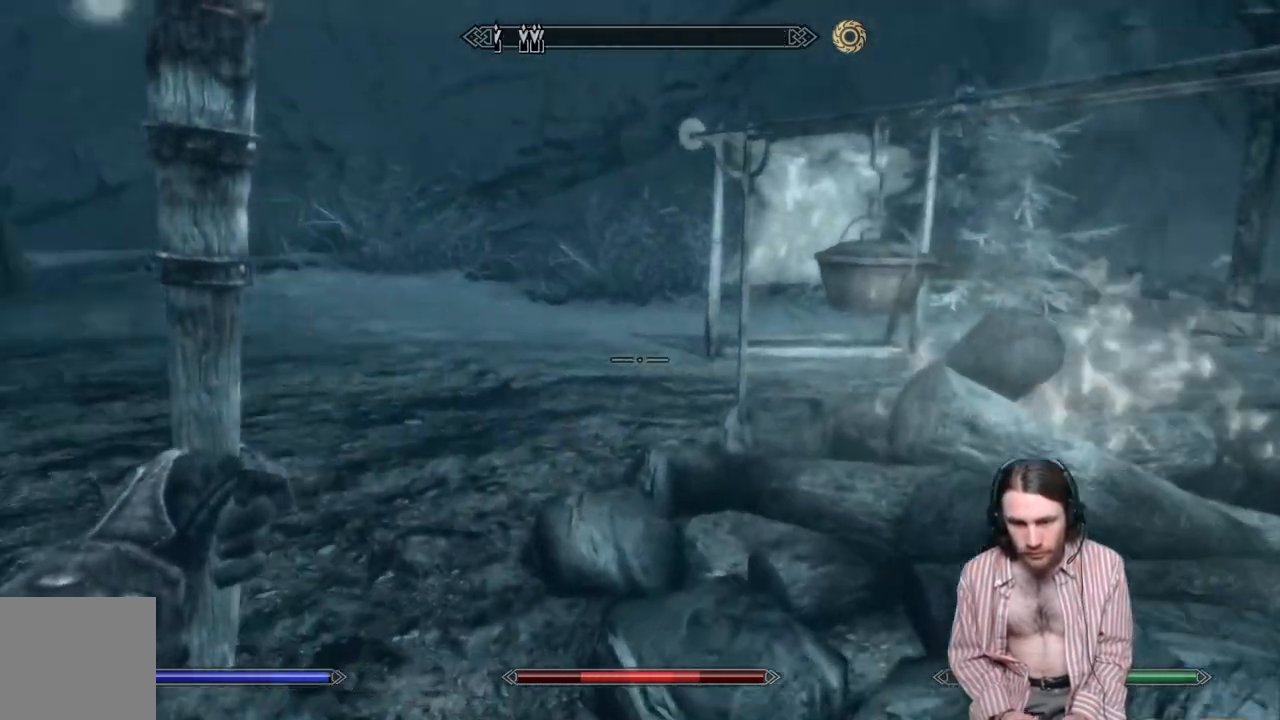
{"buttons": [], "left_stick": "up-right", "right_stick": "right", "events": [[333, "right_stick", "right"]]}
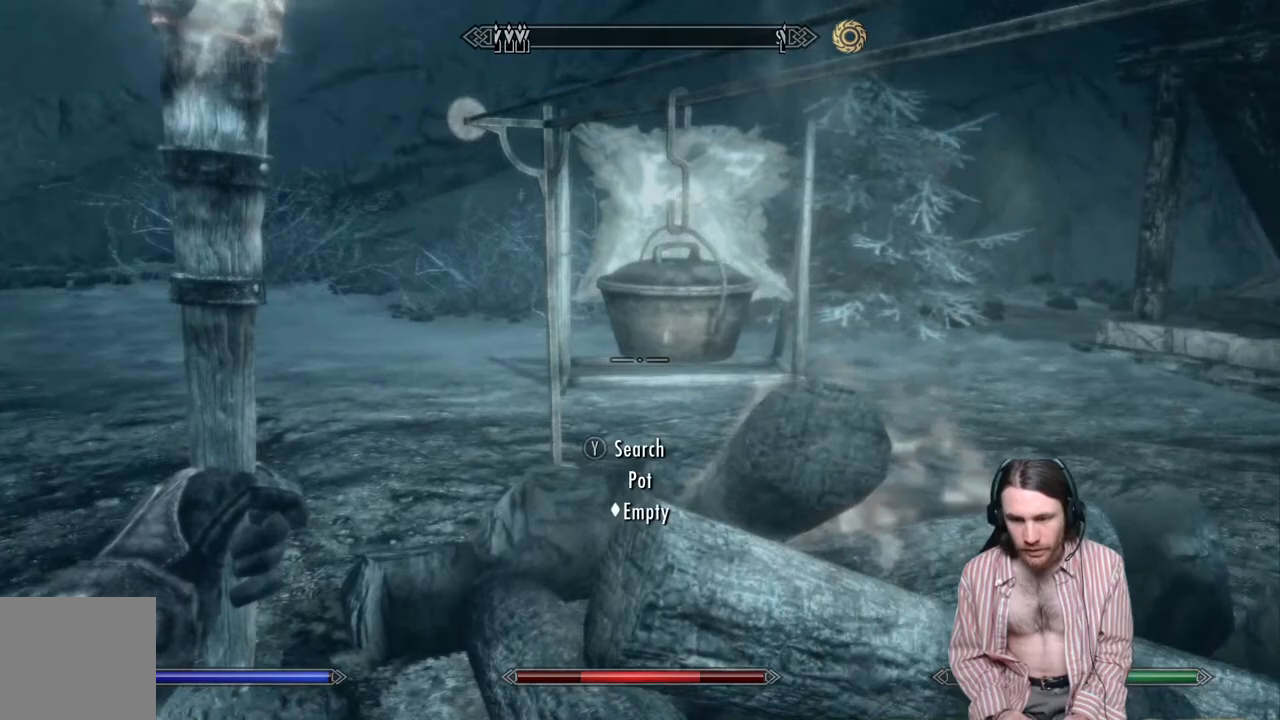
{"buttons": [], "left_stick": "center", "right_stick": "center", "events": [[33, "left_stick", "center"], [367, "right_stick", "center"]]}
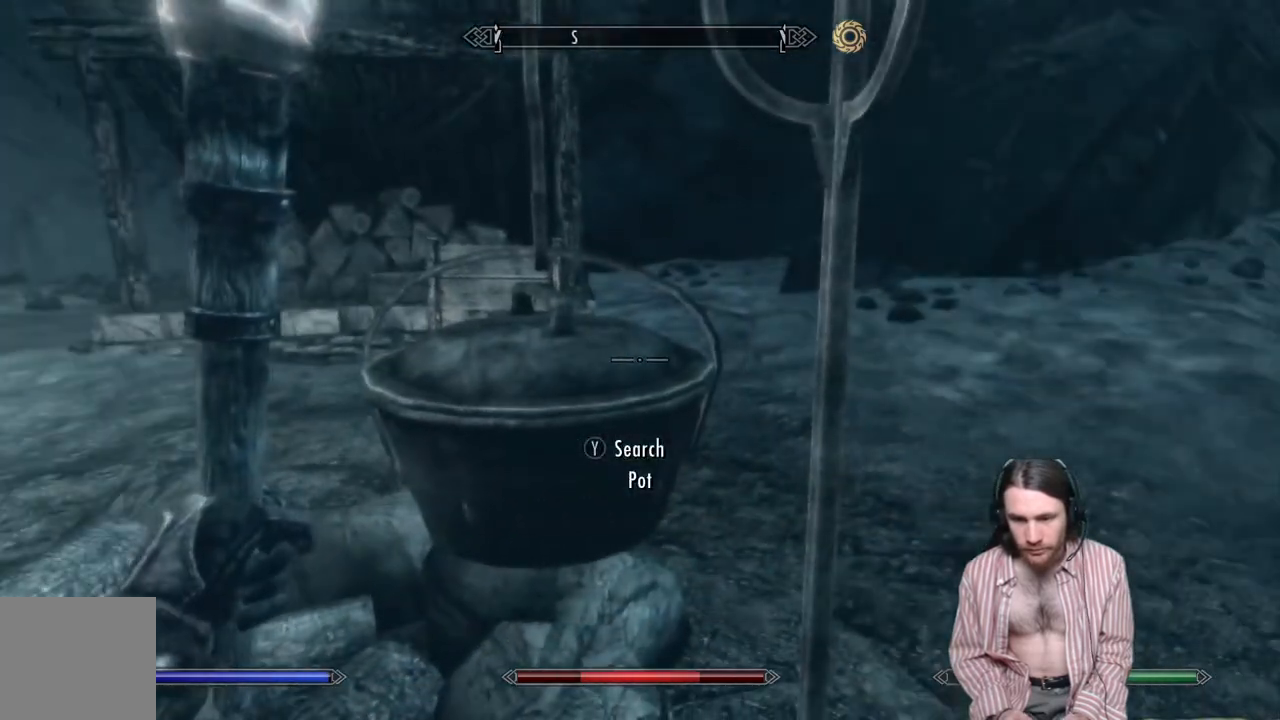
{"buttons": [], "left_stick": "center", "right_stick": "left", "events": [[433, "right_stick", "left"]]}
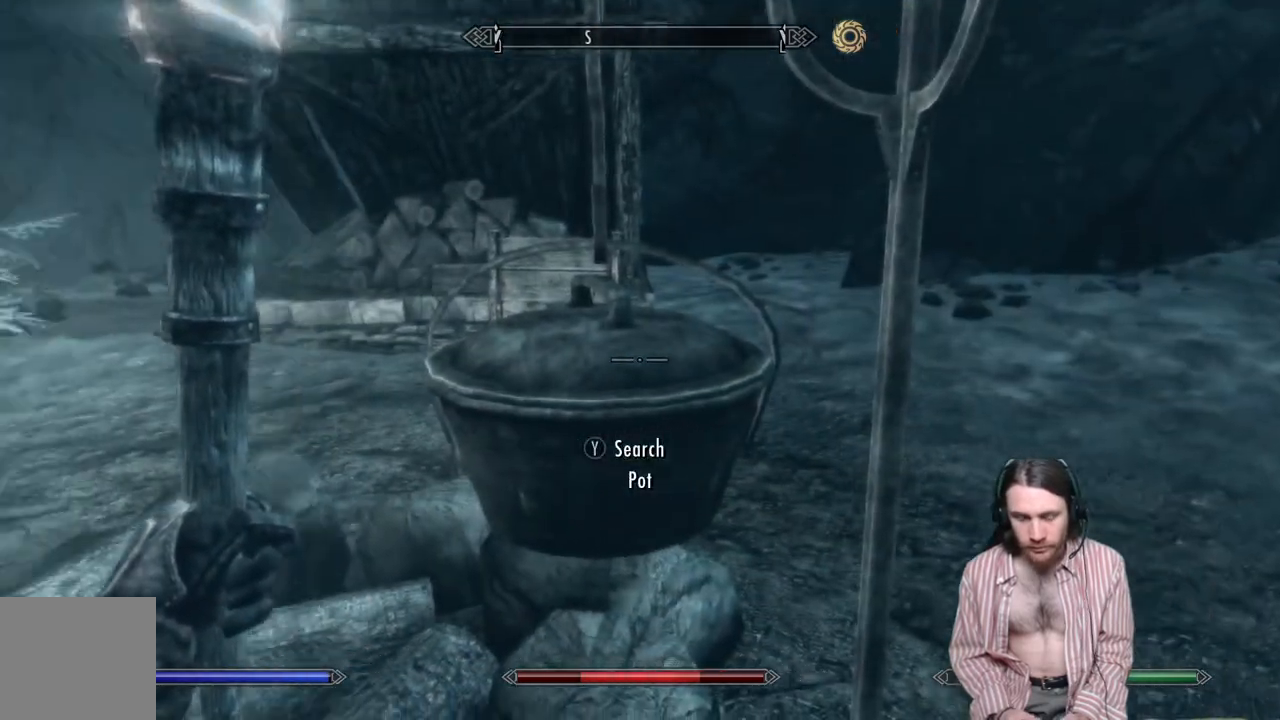
{"buttons": [], "left_stick": "center", "right_stick": "center", "events": [[33, "right_stick", "center"], [200, "Y", "down"], [300, "Y", "up"]]}
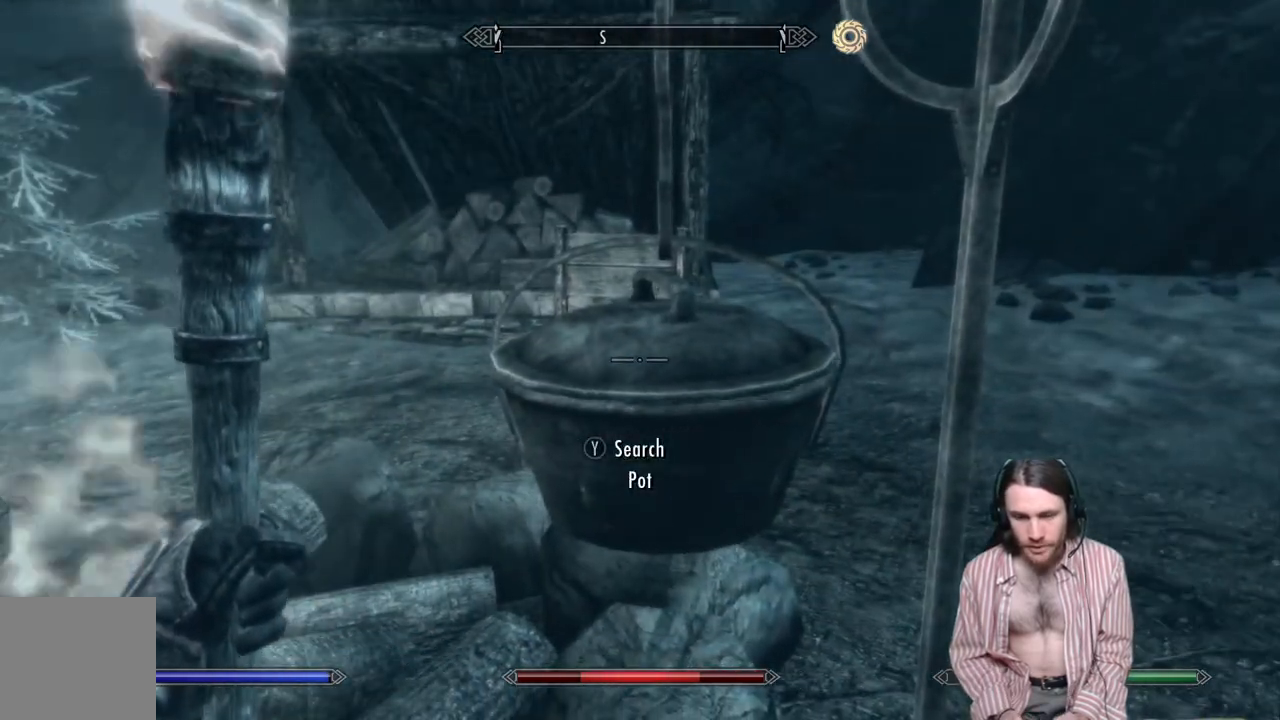
{"buttons": [], "left_stick": "center", "right_stick": "center", "events": []}
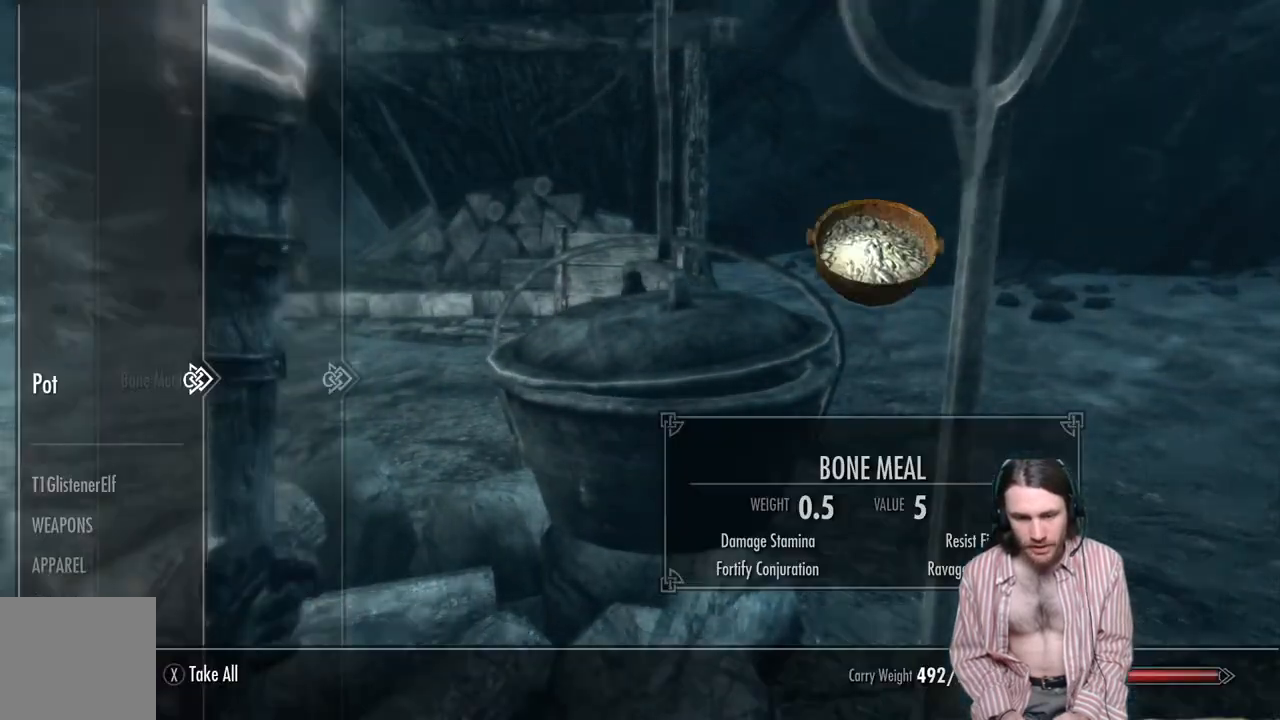
{"buttons": [], "left_stick": "center", "right_stick": "center", "events": []}
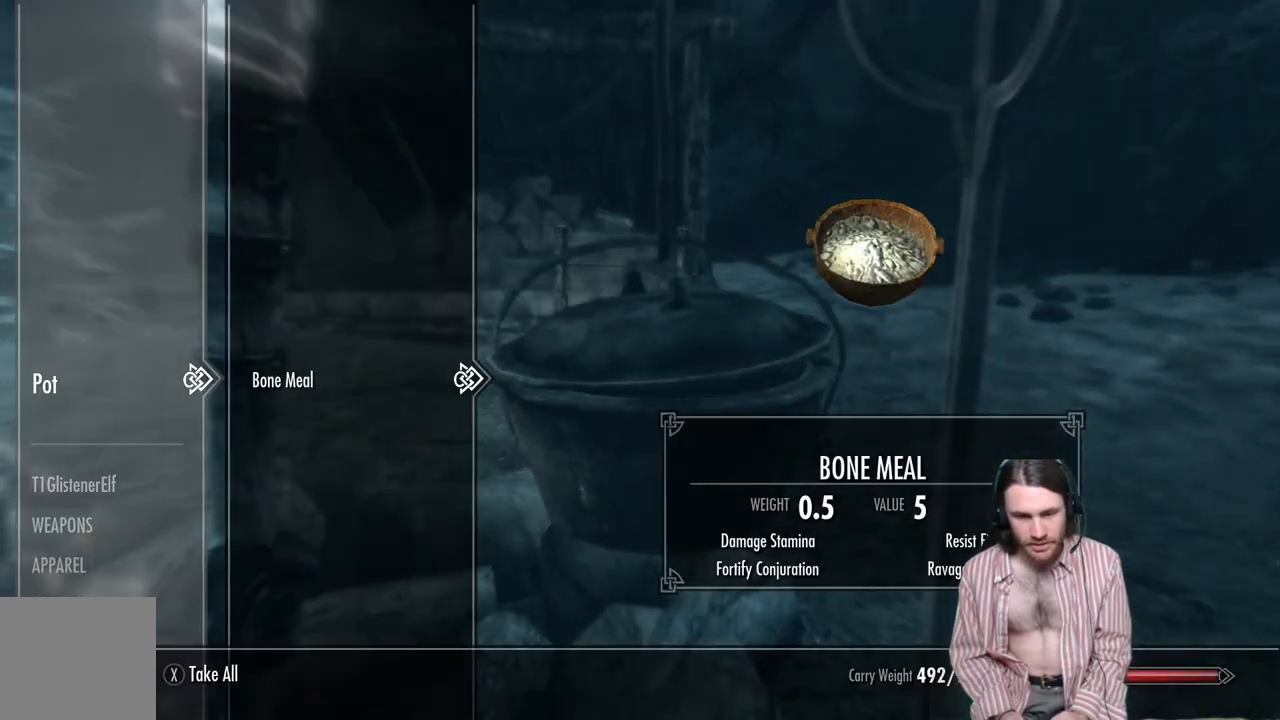
{"buttons": [], "left_stick": "center", "right_stick": "center", "events": []}
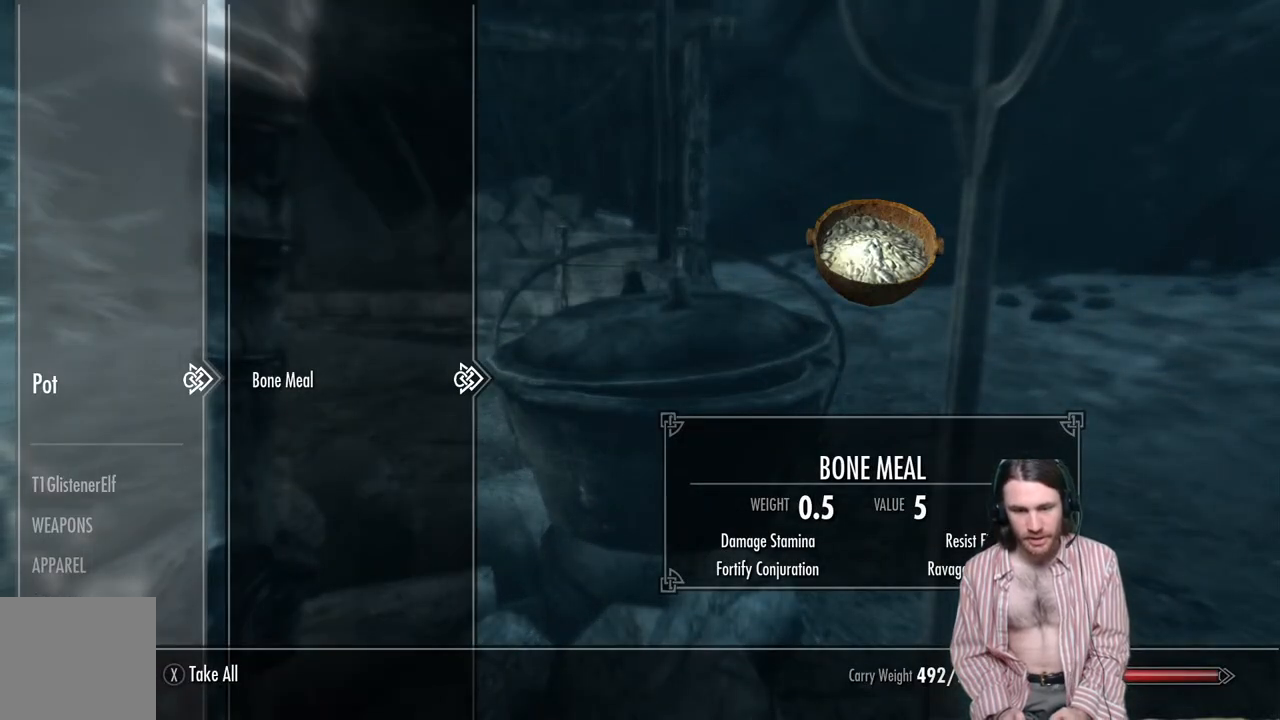
{"buttons": [], "left_stick": "center", "right_stick": "center", "events": [[67, "A", "down"], [133, "A", "up"], [400, "B", "down"], [483, "B", "up"]]}
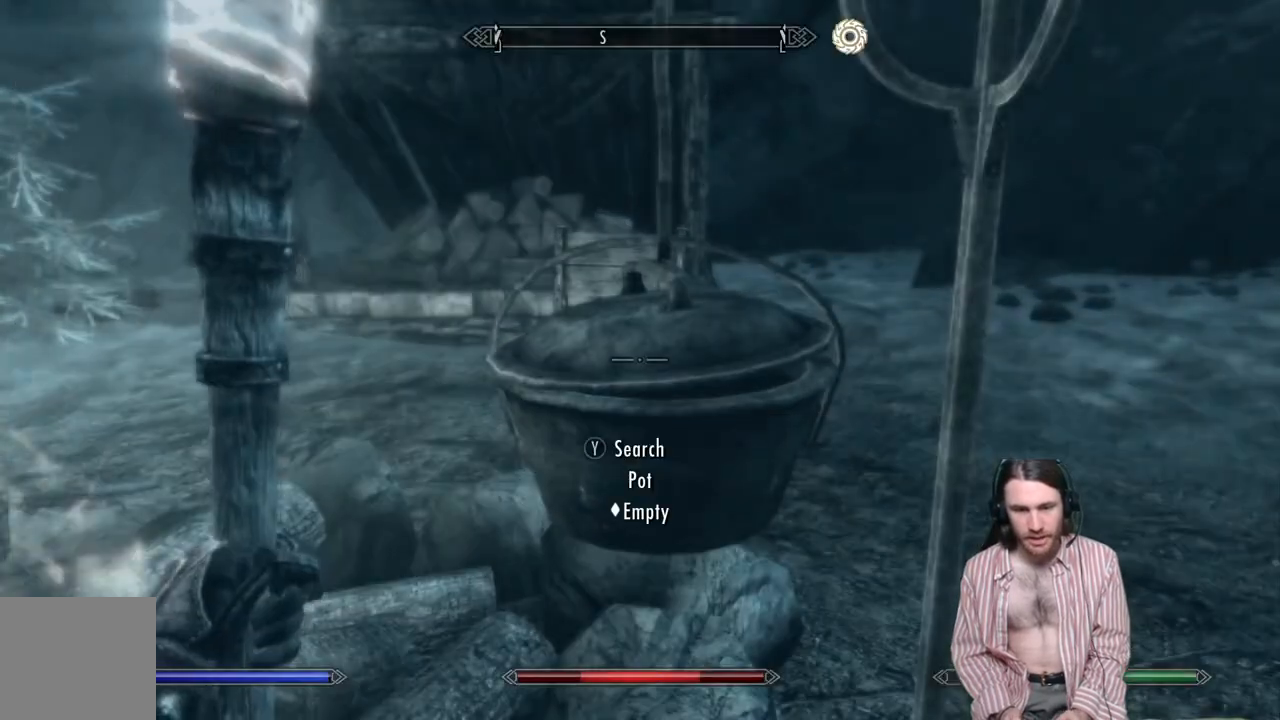
{"buttons": [], "left_stick": "left", "right_stick": "center", "events": [[133, "left_stick", "left"], [183, "right_stick", "left"], [333, "right_stick", "up-left"], [450, "right_stick", "center"]]}
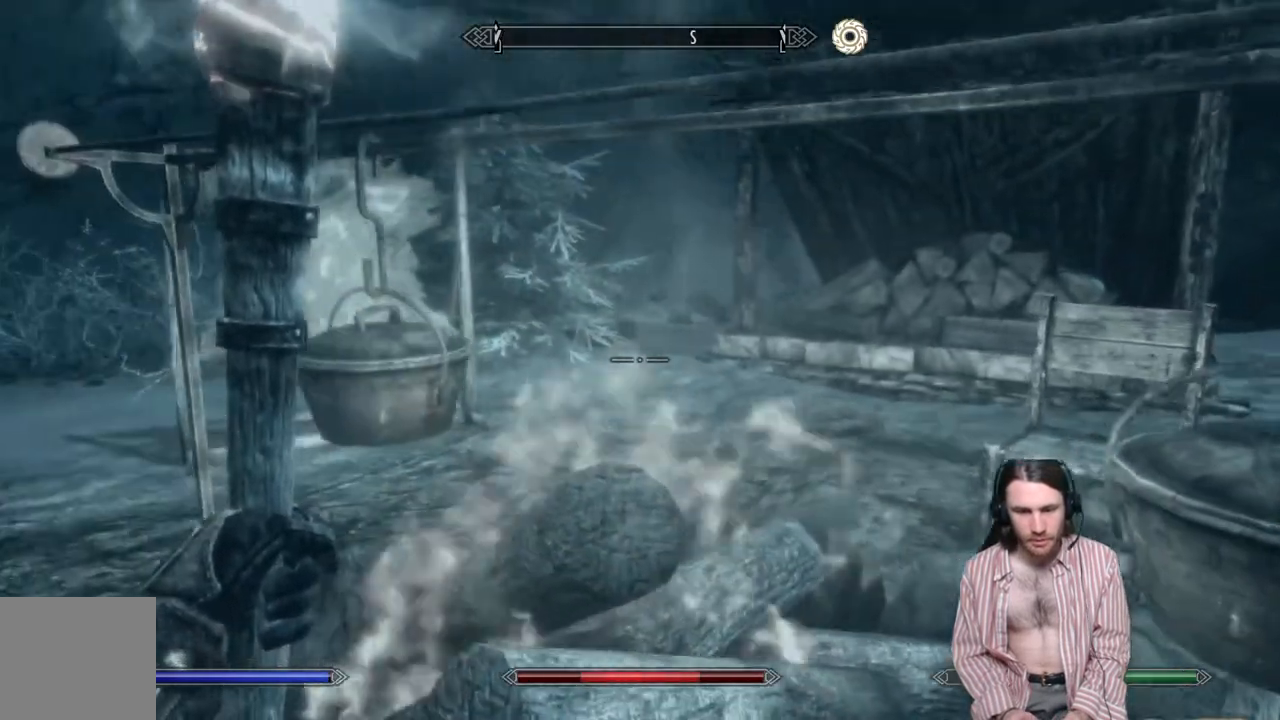
{"buttons": [], "left_stick": "up-left", "right_stick": "right", "events": [[200, "left_stick", "up-left"], [383, "right_stick", "right"]]}
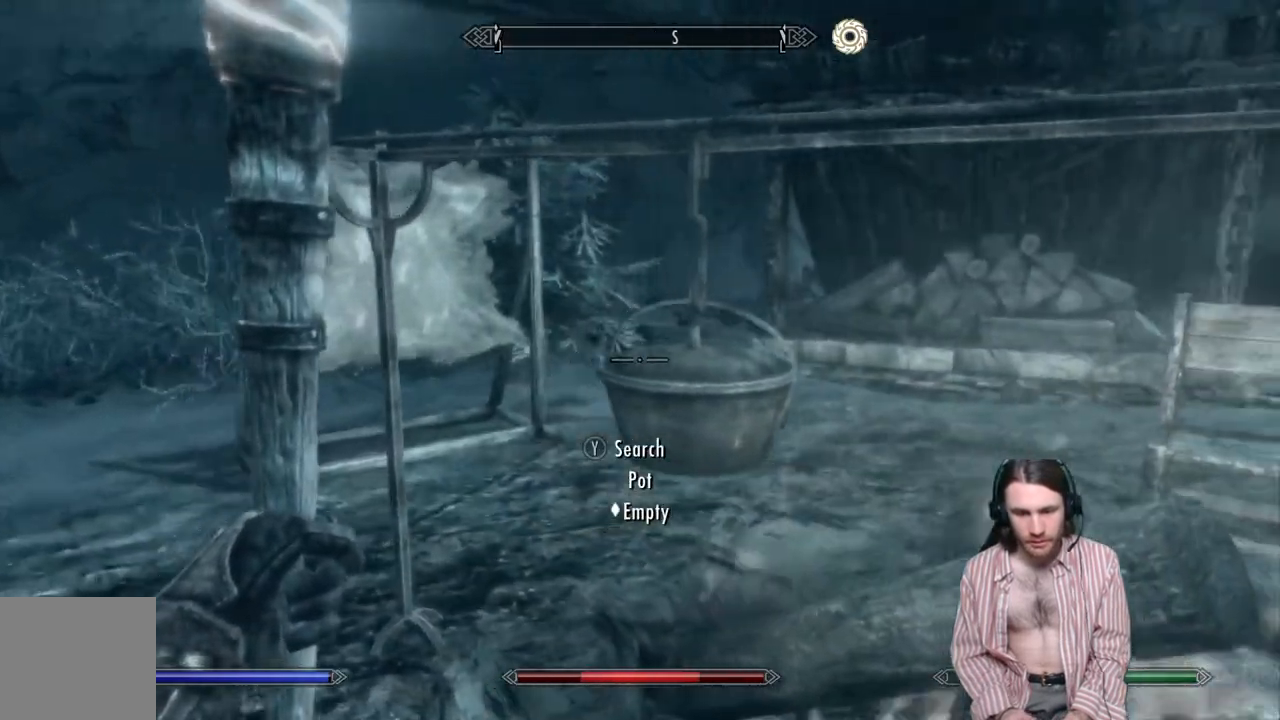
{"buttons": [], "left_stick": "center", "right_stick": "center", "events": [[33, "right_stick", "center"], [117, "left_stick", "center"]]}
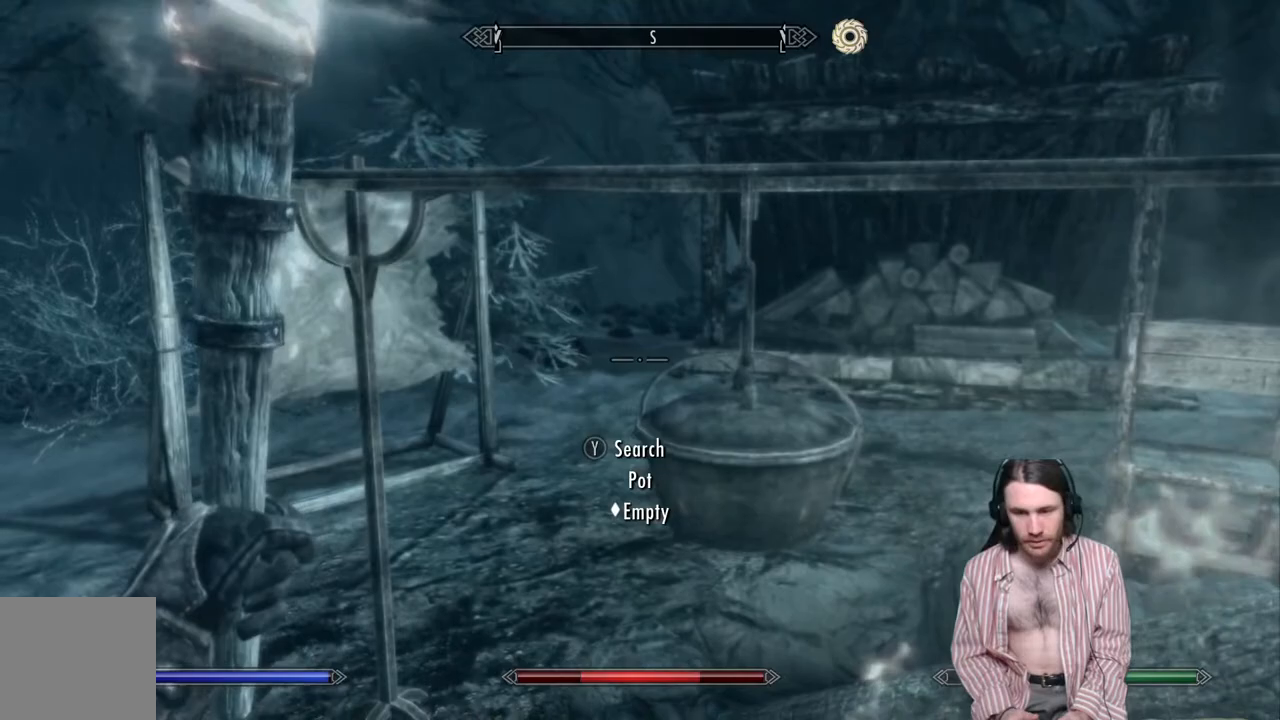
{"buttons": [], "left_stick": "left", "right_stick": "center", "events": [[67, "left_stick", "left"], [150, "right_stick", "right"], [333, "right_stick", "center"]]}
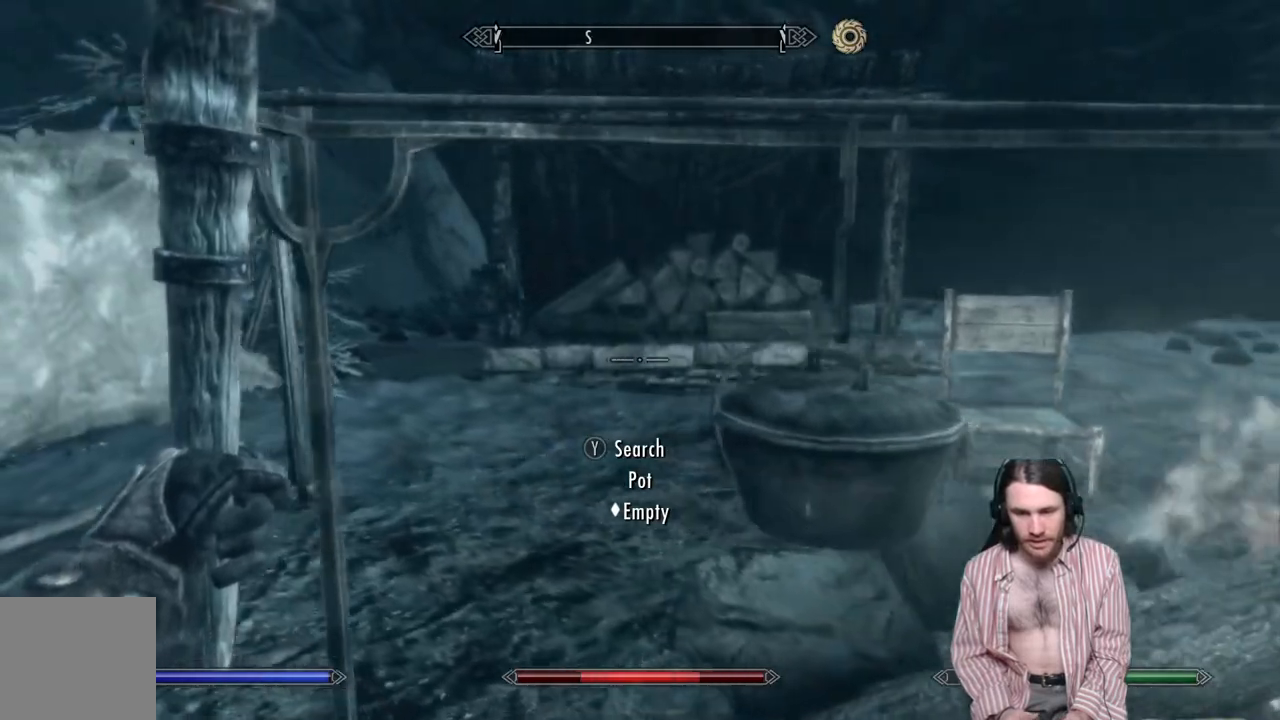
{"buttons": [], "left_stick": "down-right", "right_stick": "left", "events": [[200, "left_stick", "center"], [433, "right_stick", "left"], [467, "left_stick", "down-right"]]}
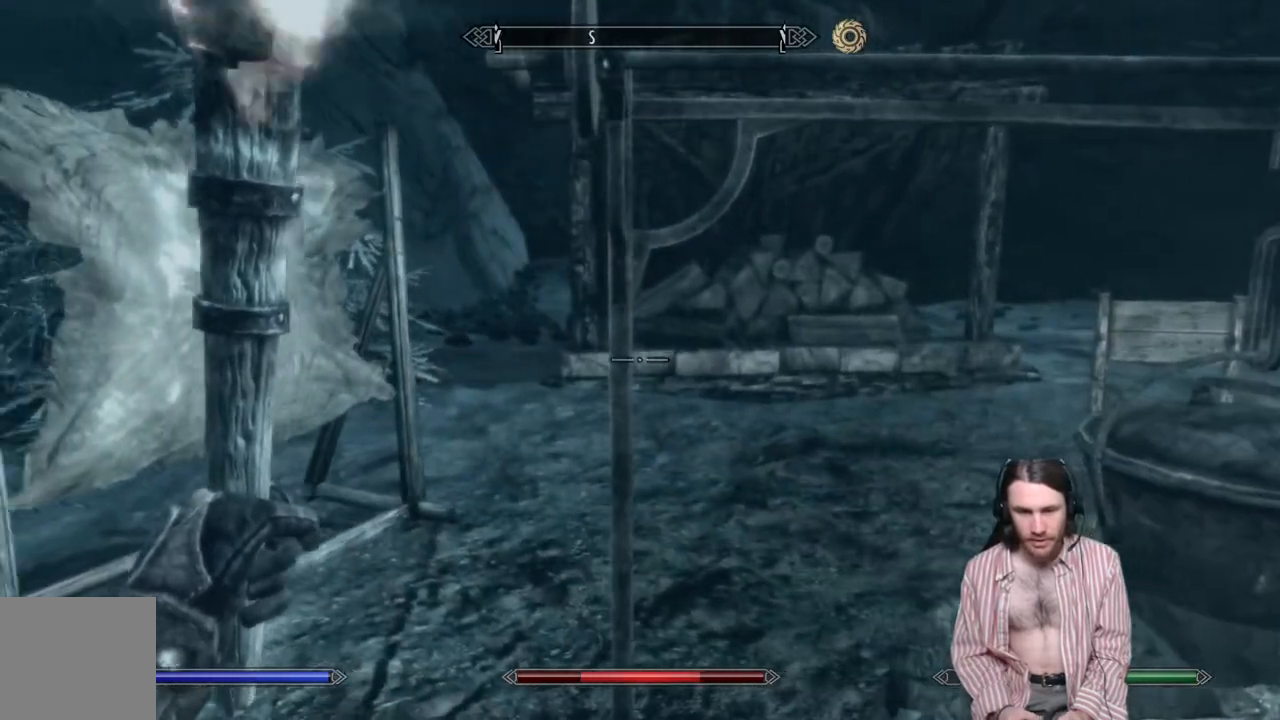
{"buttons": [], "left_stick": "center", "right_stick": "left", "events": [[200, "left_stick", "center"]]}
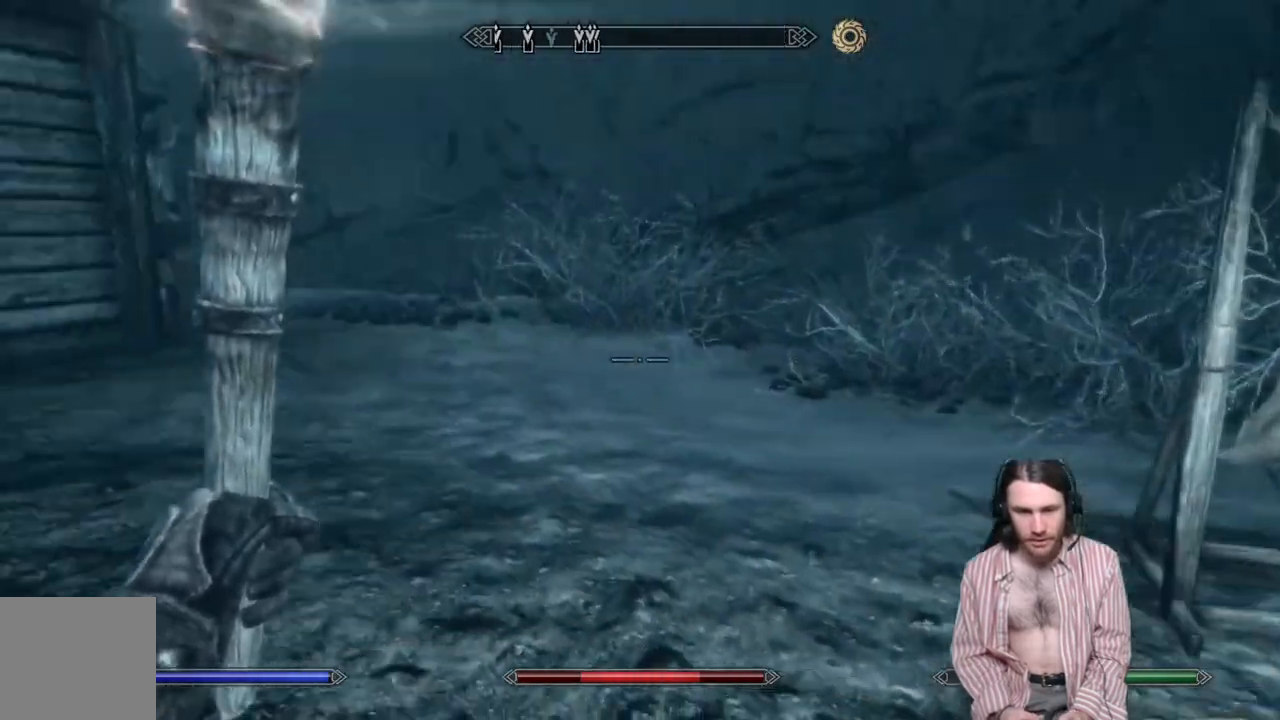
{"buttons": [], "left_stick": "center", "right_stick": "center", "events": [[133, "right_stick", "center"], [333, "START", "down"], [433, "START", "up"]]}